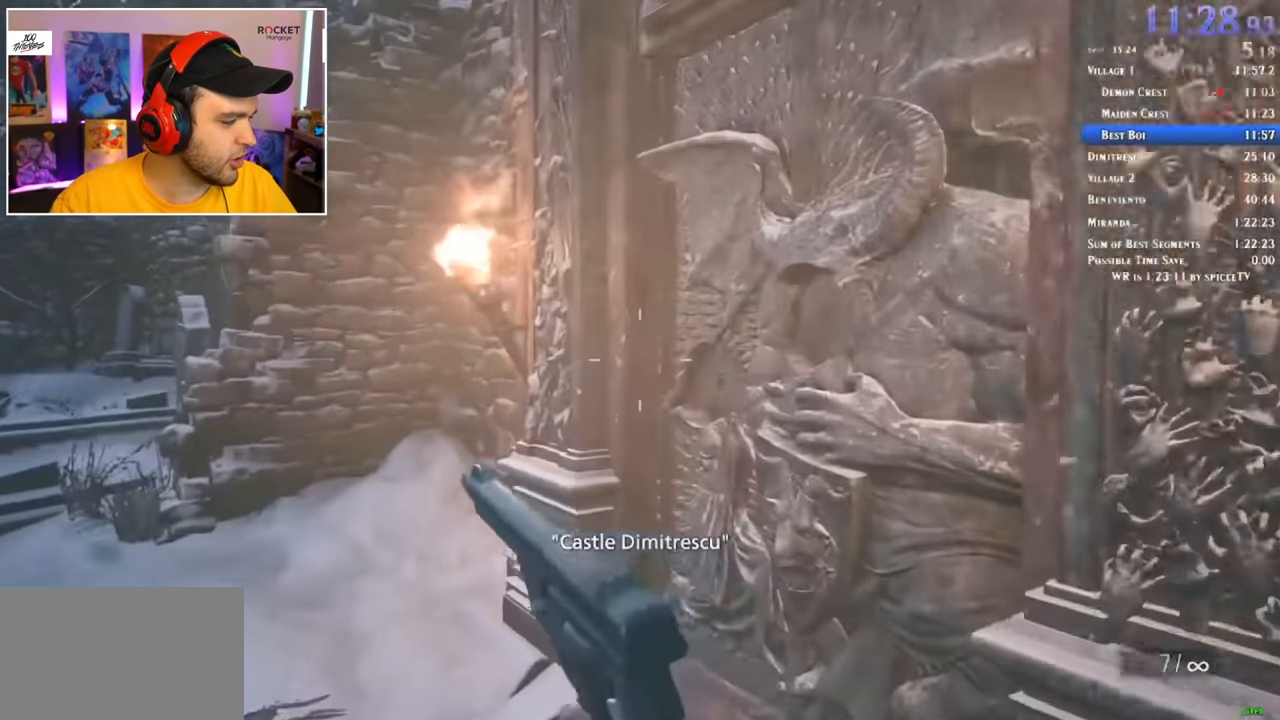
Gameplay with keyboard and mouse; each line is a JSON object with the keys and mouse buttons held at the frame after it. "events" lists presses ("down") and releases ("up") of "1", "2", "3", "4", "5", "a", "alt", "c", "ctrl", "d", "e", "f", "q", "r", "s", "shift", "space", "tab", "v", "w", "x", "z", "mouse_left" and "mouse_right" between this image and that frame as [ms after this image, input, new state], when the widget could be followed in between. "mouse_left", "mouse_right" = the "left", "right" buttons of the "mouse" list. No other keys are recorded. Mouse movement is not recorded.
{"keys": ["f"], "mouse": [], "events": [[333, "f", "down"], [383, "f", "up"], [383, "shift", "up"], [383, "w", "up"], [433, "f", "down"]]}
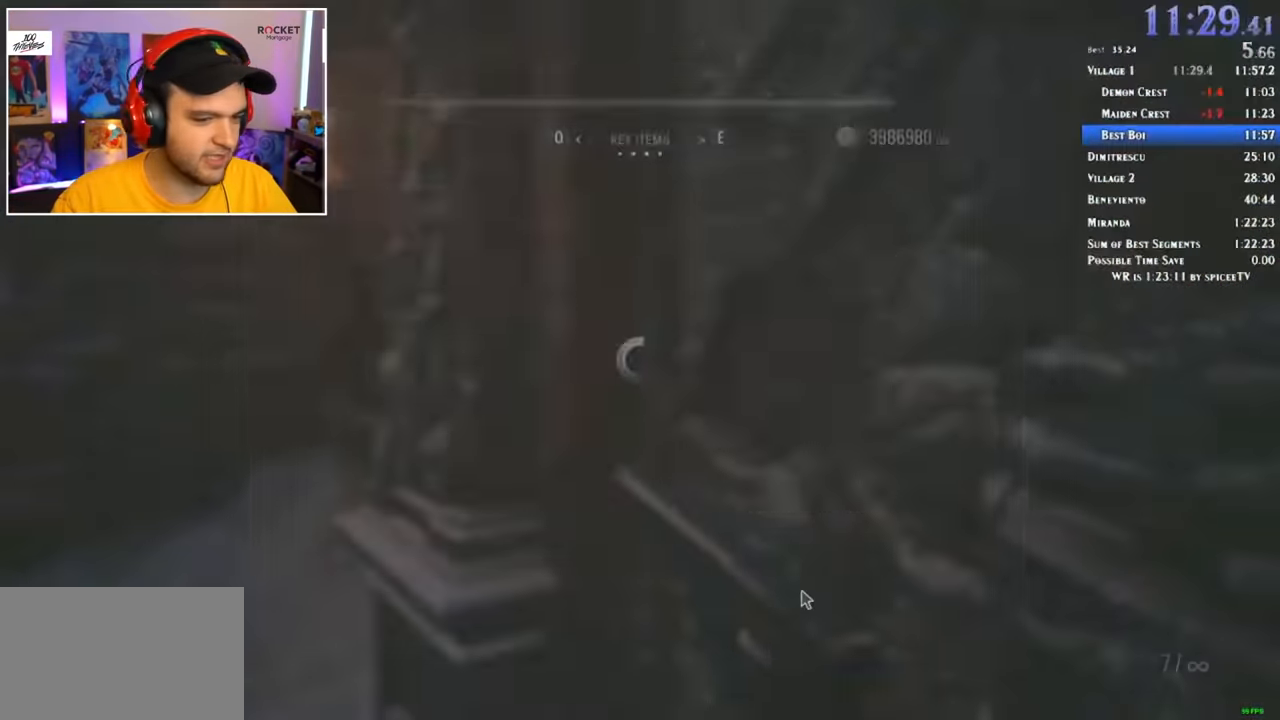
{"keys": [], "mouse": [], "events": [[17, "f", "up"], [67, "f", "down"], [117, "f", "up"], [150, "f", "down"], [200, "f", "up"], [300, "f", "down"], [333, "f", "up"], [400, "f", "down"], [483, "f", "up"]]}
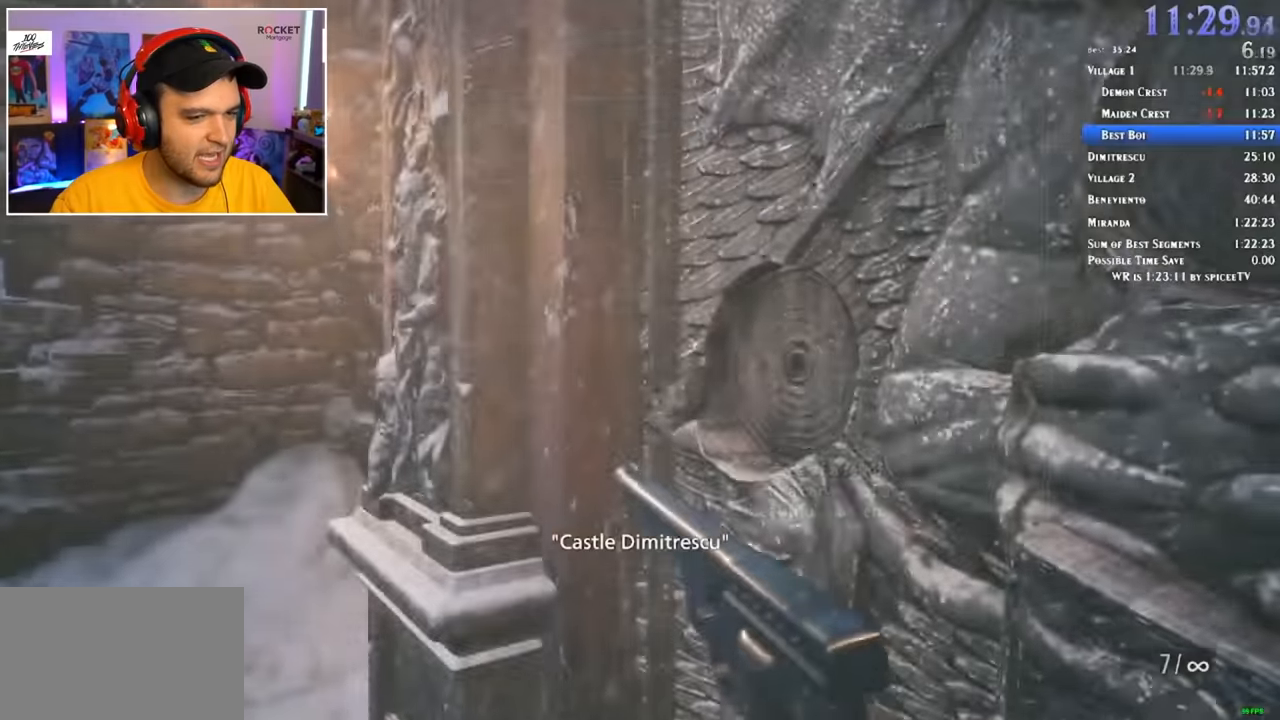
{"keys": ["a"], "mouse": [], "events": [[33, "f", "down"], [83, "f", "up"], [117, "a", "down"]]}
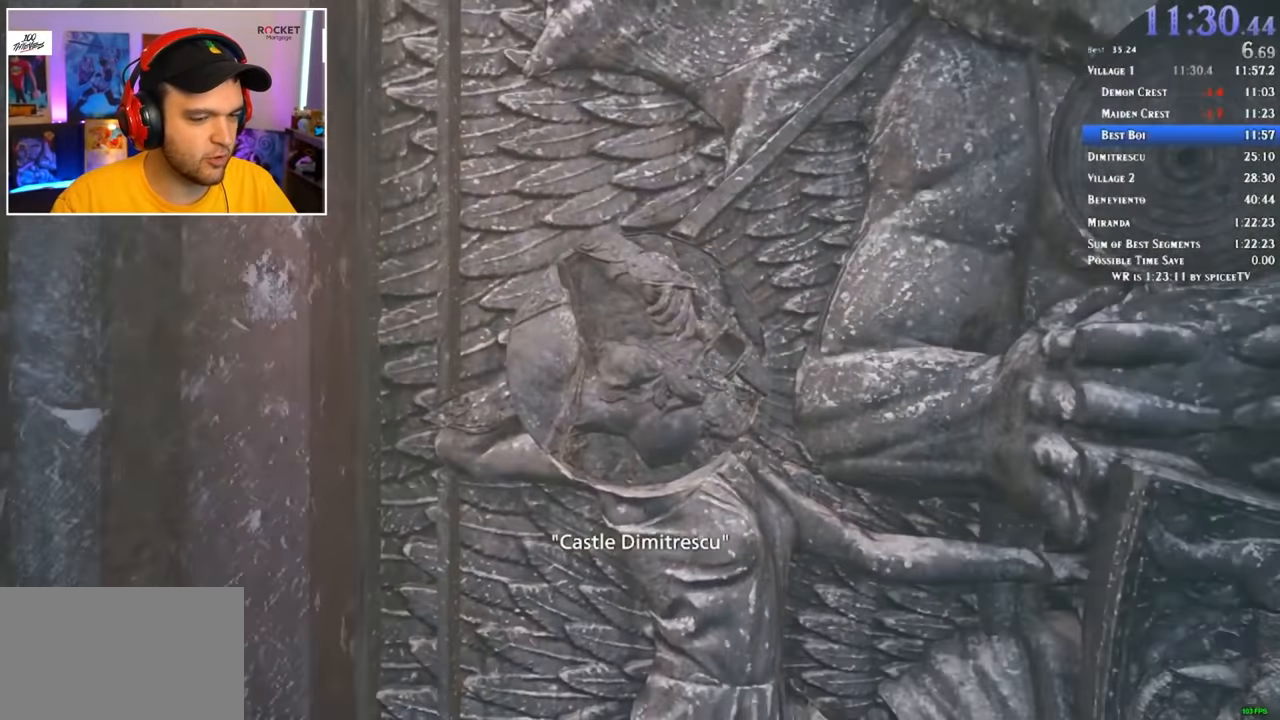
{"keys": ["a"], "mouse": [], "events": []}
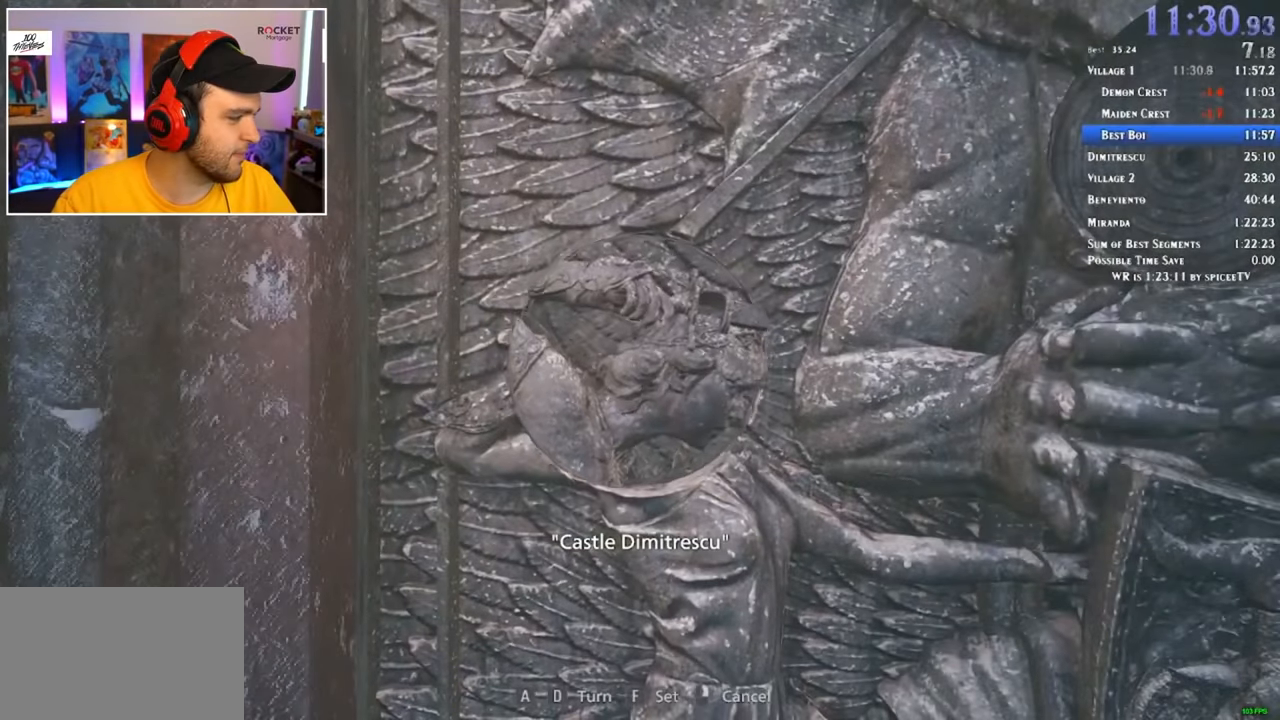
{"keys": ["a"], "mouse": [], "events": []}
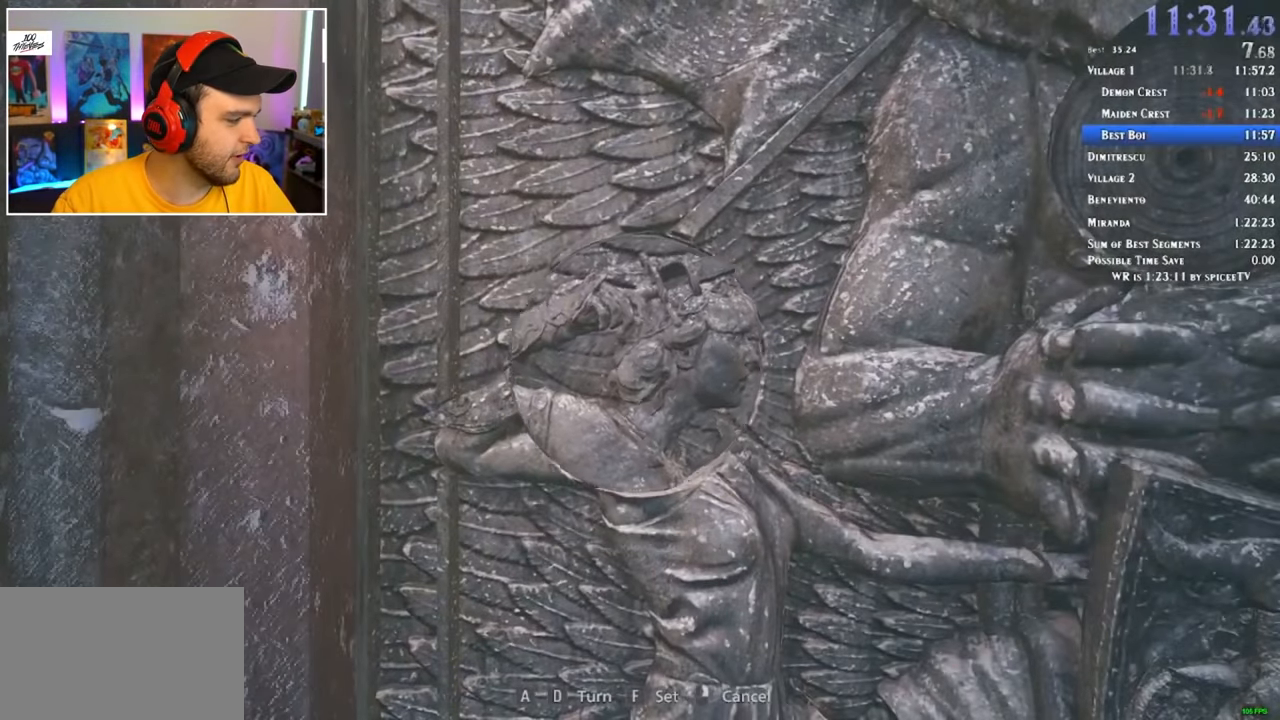
{"keys": [], "mouse": [], "events": [[67, "f", "down"], [150, "a", "up"], [200, "f", "up"]]}
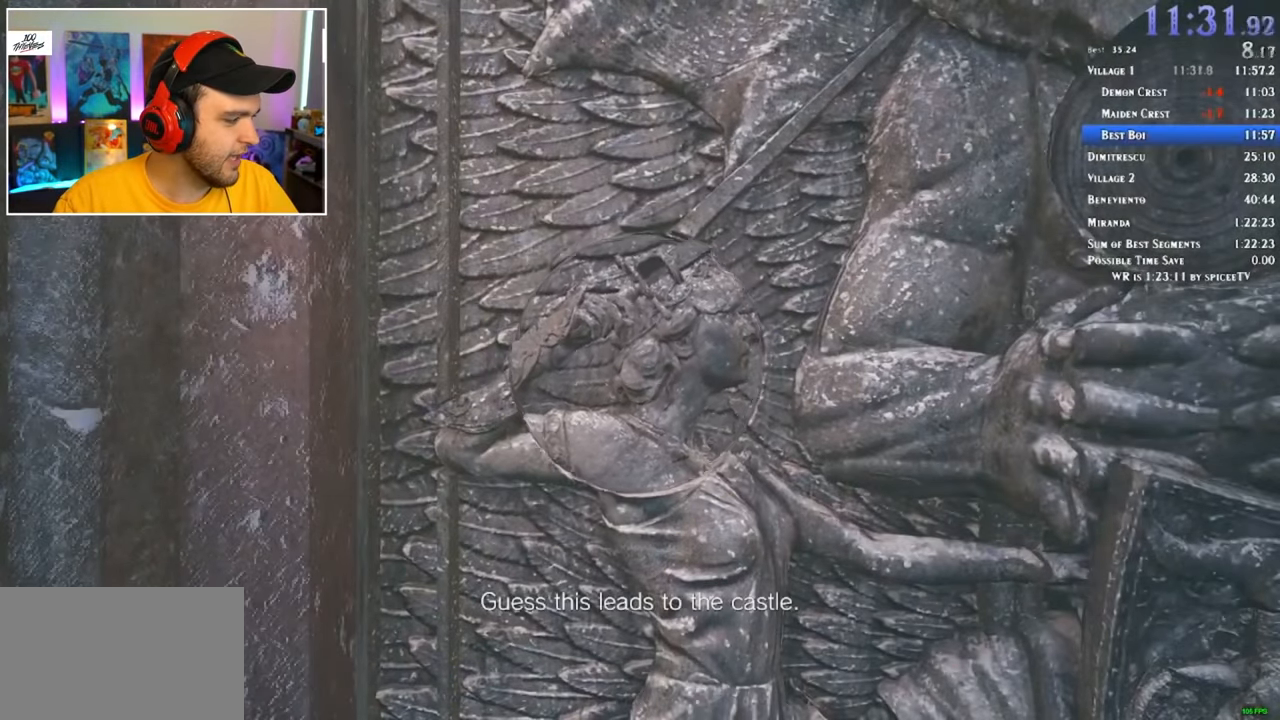
{"keys": ["f"], "mouse": [], "events": [[500, "f", "down"]]}
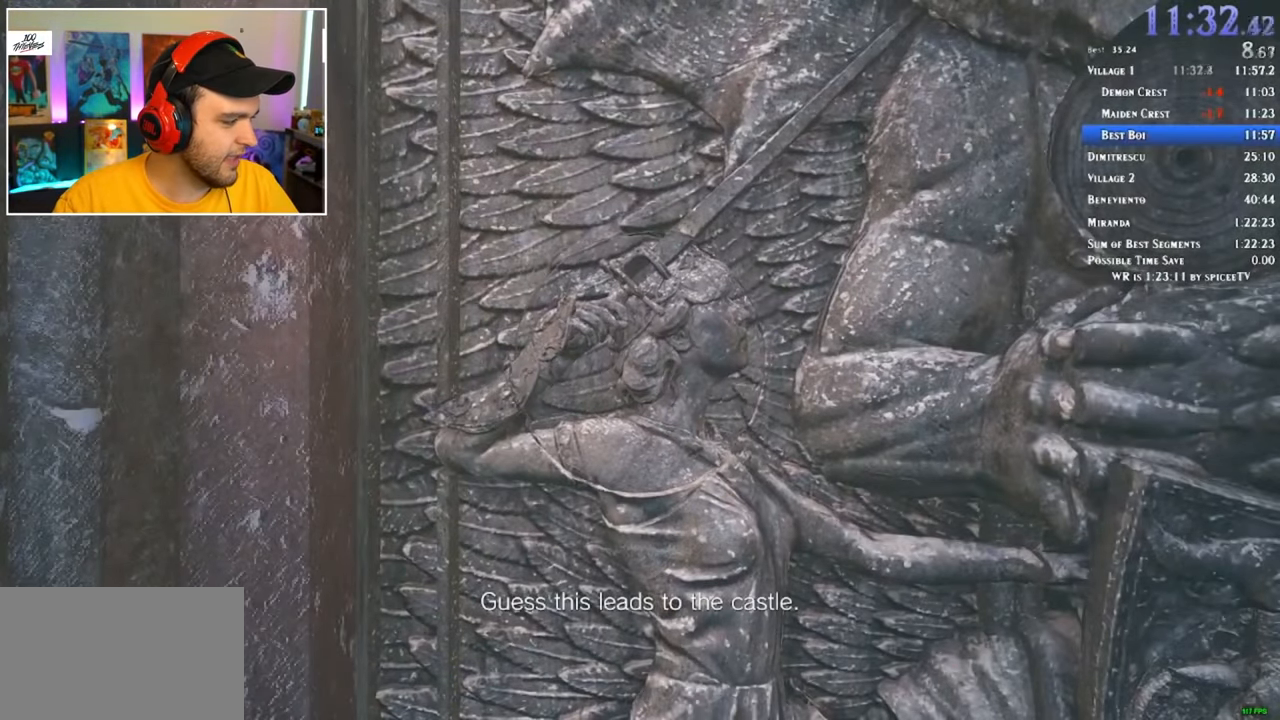
{"keys": [], "mouse": [], "events": [[83, "f", "up"], [133, "f", "down"], [183, "f", "up"], [233, "f", "down"], [267, "f", "up"], [317, "f", "down"], [417, "f", "up"], [467, "f", "down"], [500, "f", "up"]]}
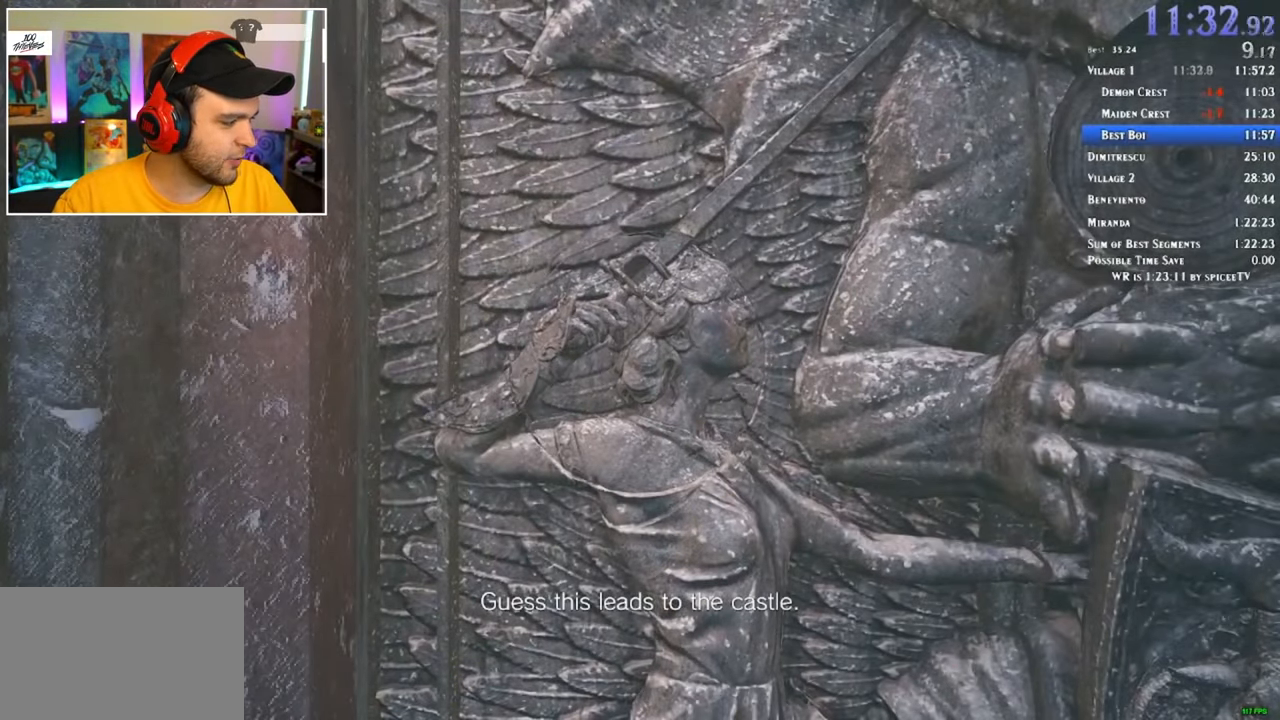
{"keys": ["f"], "mouse": [], "events": [[50, "f", "down"], [150, "f", "up"], [200, "f", "down"], [233, "f", "up"], [333, "f", "down"], [383, "f", "up"], [417, "f", "down"]]}
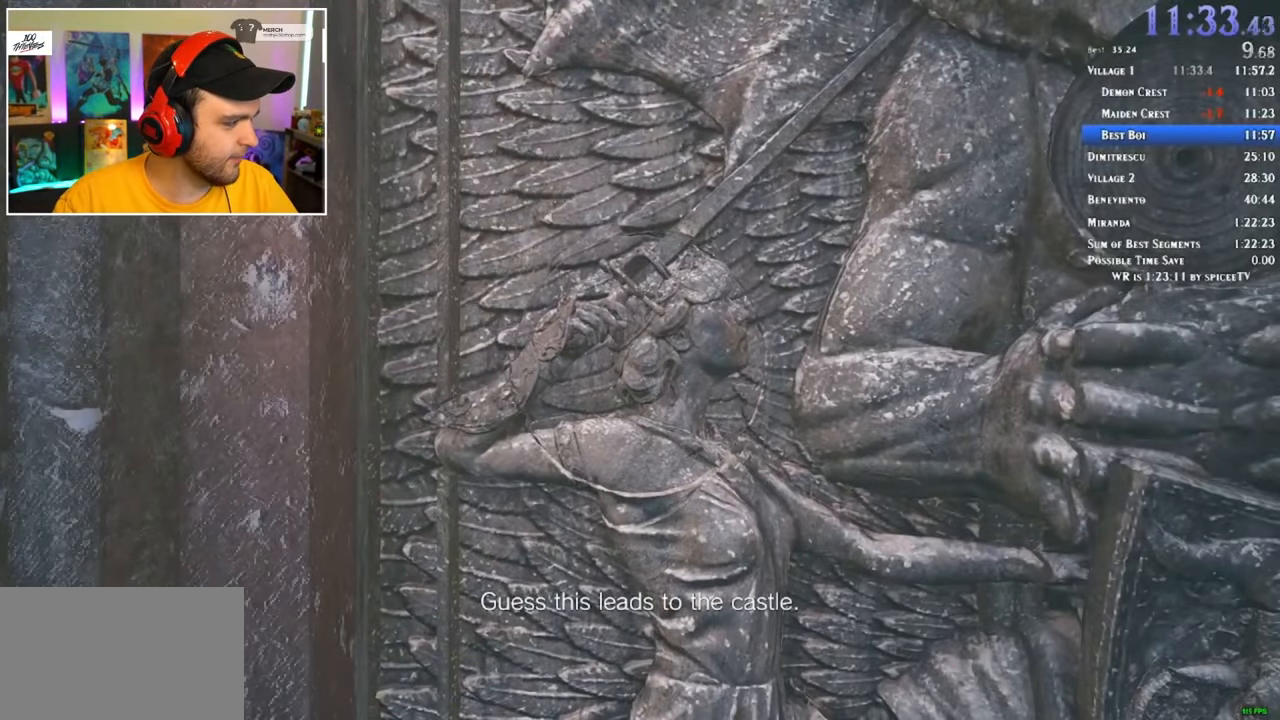
{"keys": [], "mouse": [], "events": [[17, "f", "up"], [67, "f", "down"], [117, "f", "up"], [200, "f", "down"], [250, "f", "up"], [300, "f", "down"], [383, "f", "up"], [433, "f", "down"], [483, "f", "up"]]}
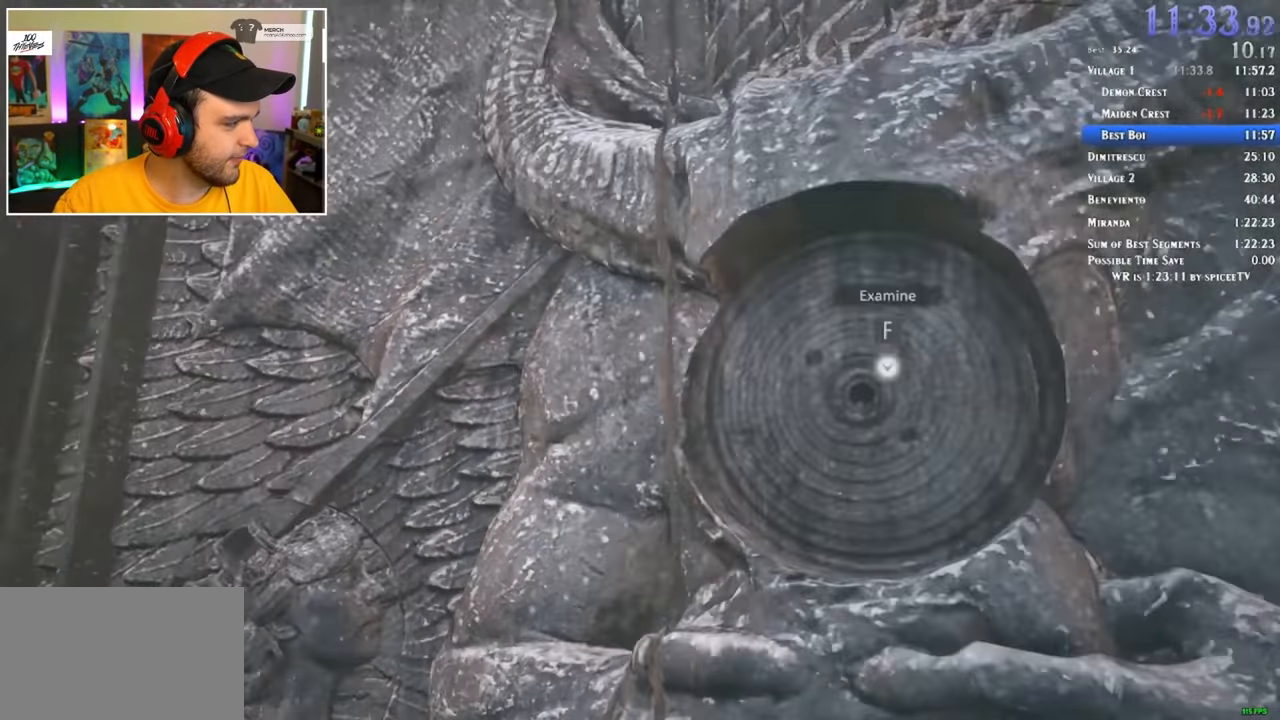
{"keys": ["f"], "mouse": [], "events": [[67, "f", "down"], [133, "f", "up"], [167, "f", "down"], [233, "f", "up"], [317, "f", "down"], [367, "f", "up"], [417, "f", "down"]]}
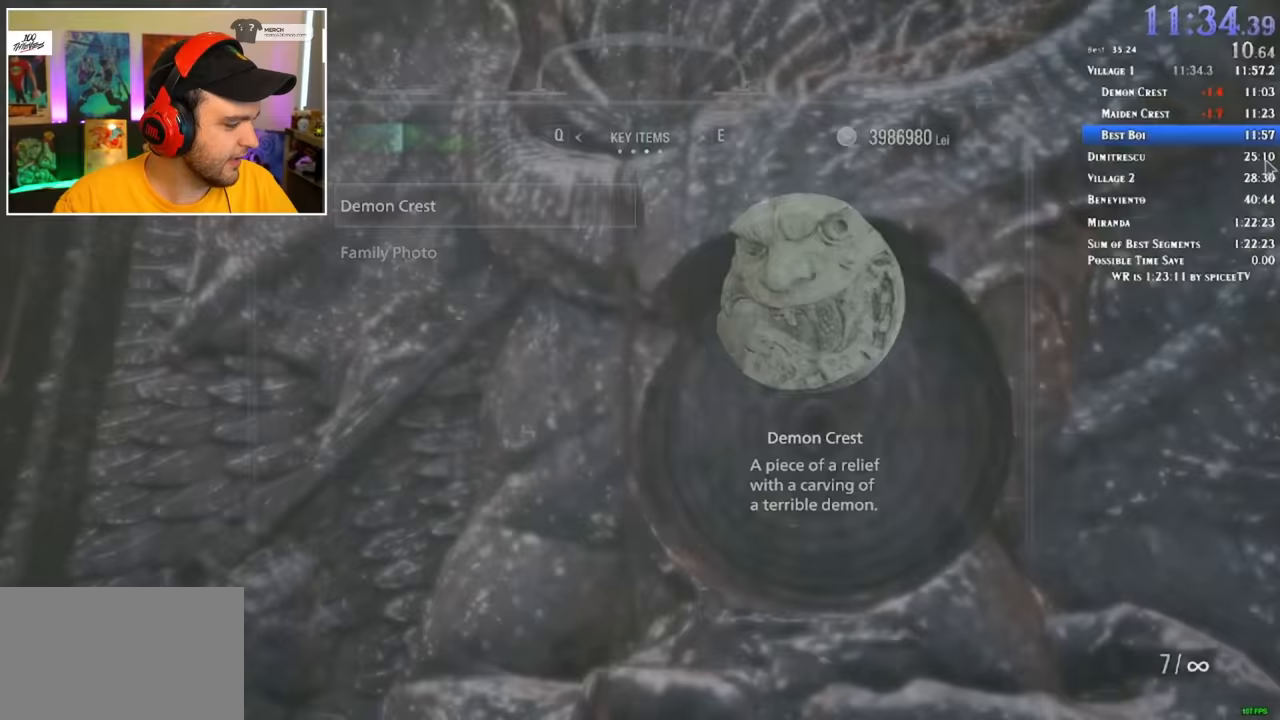
{"keys": ["a"], "mouse": [], "events": [[17, "f", "up"], [50, "f", "down"], [100, "f", "up"], [150, "a", "down"]]}
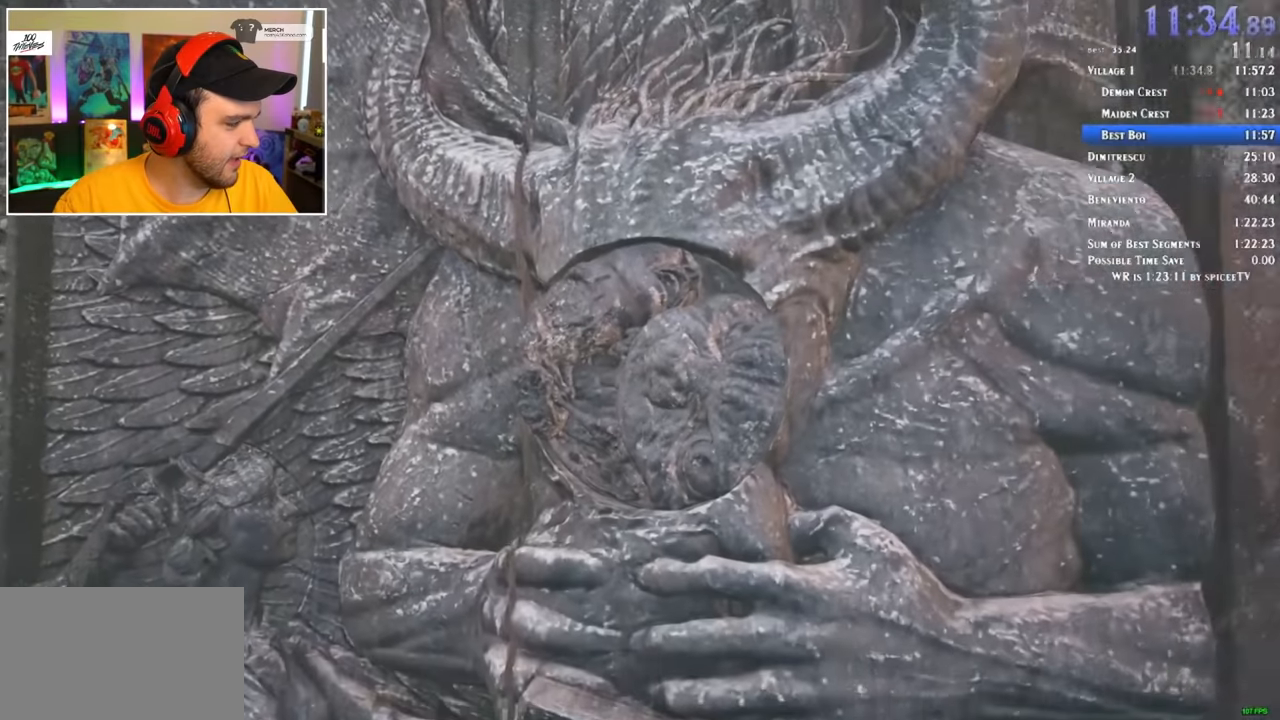
{"keys": ["a"], "mouse": [], "events": []}
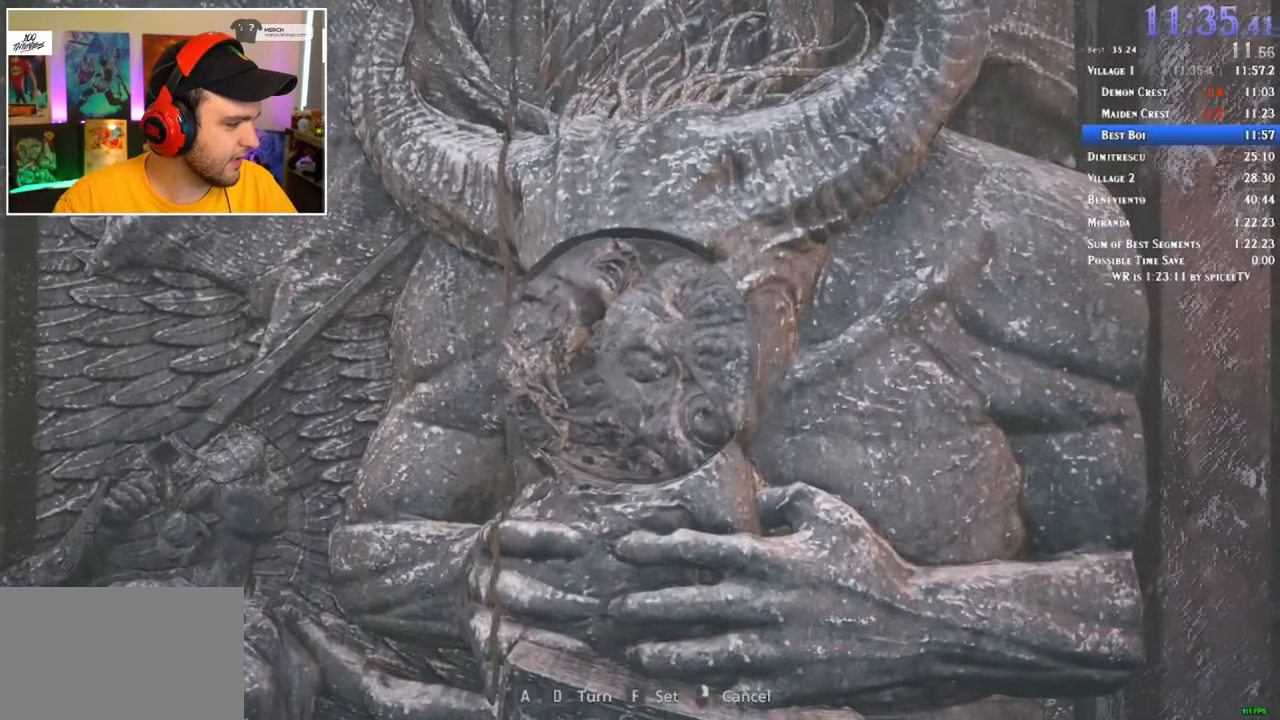
{"keys": ["a"], "mouse": [], "events": []}
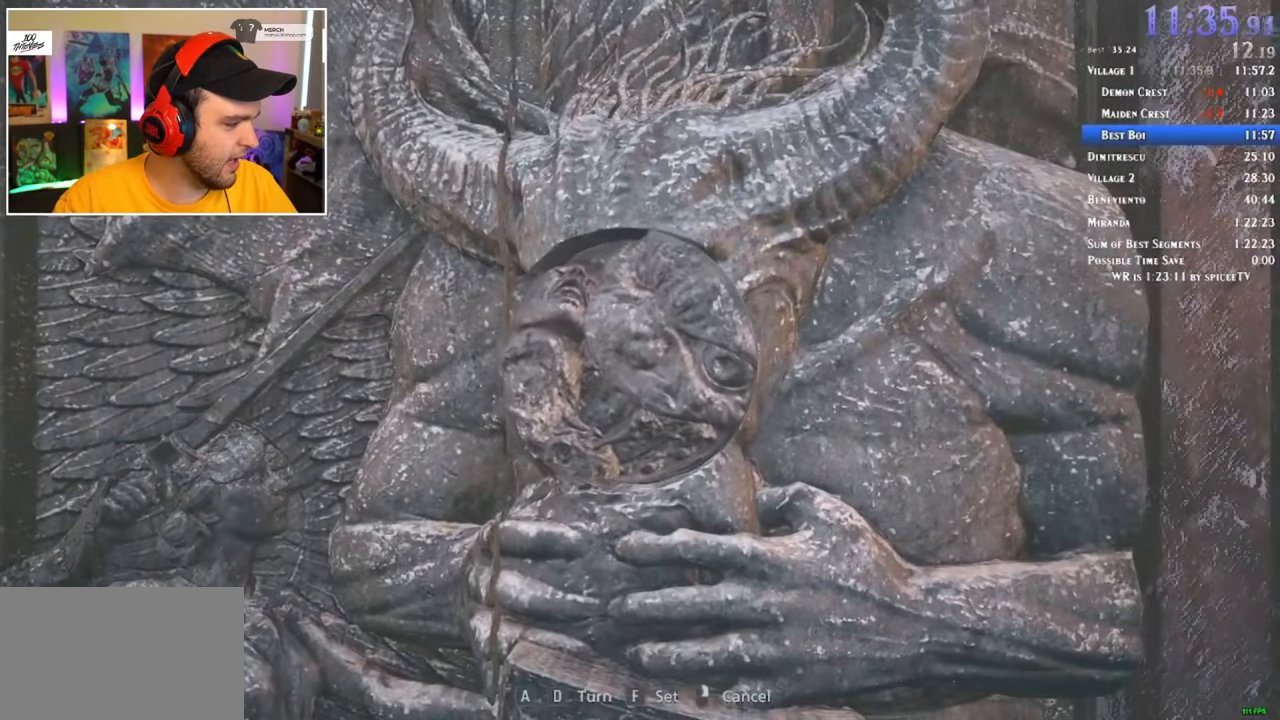
{"keys": ["a"], "mouse": [], "events": []}
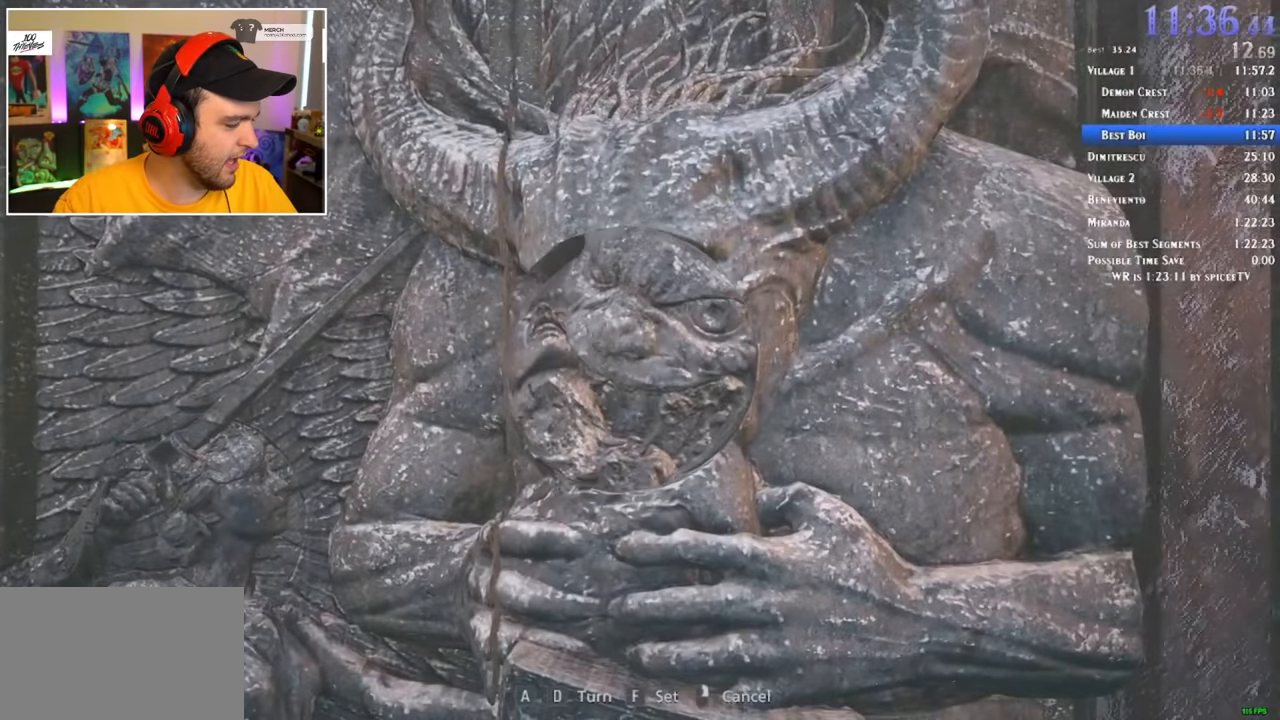
{"keys": [], "mouse": [], "events": [[183, "f", "down"], [267, "a", "up"], [267, "f", "up"]]}
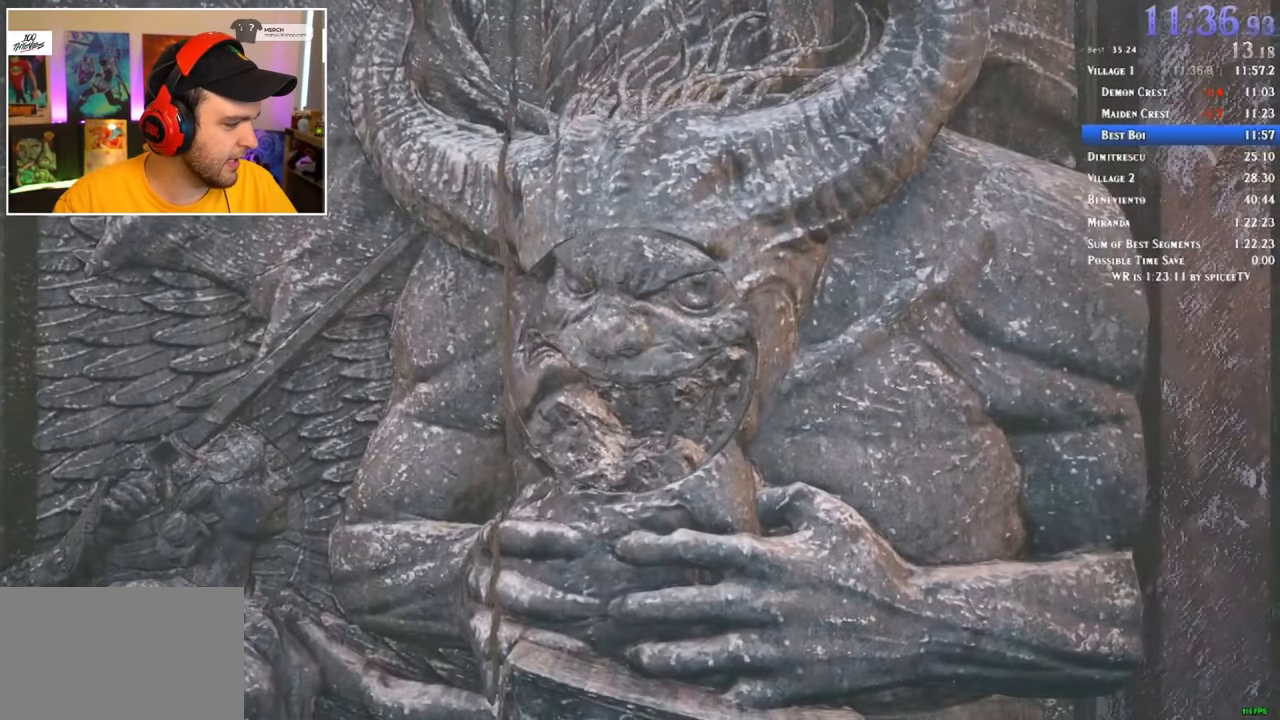
{"keys": [], "mouse": [], "events": []}
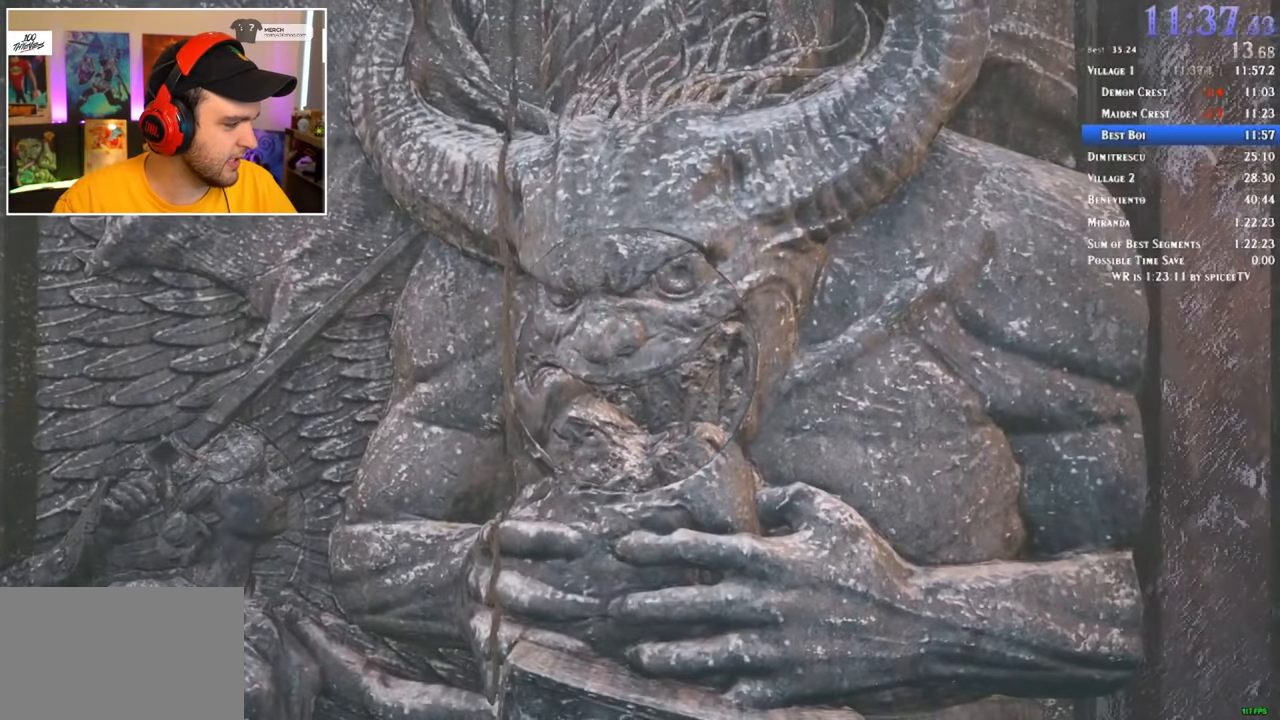
{"keys": [], "mouse": [], "events": []}
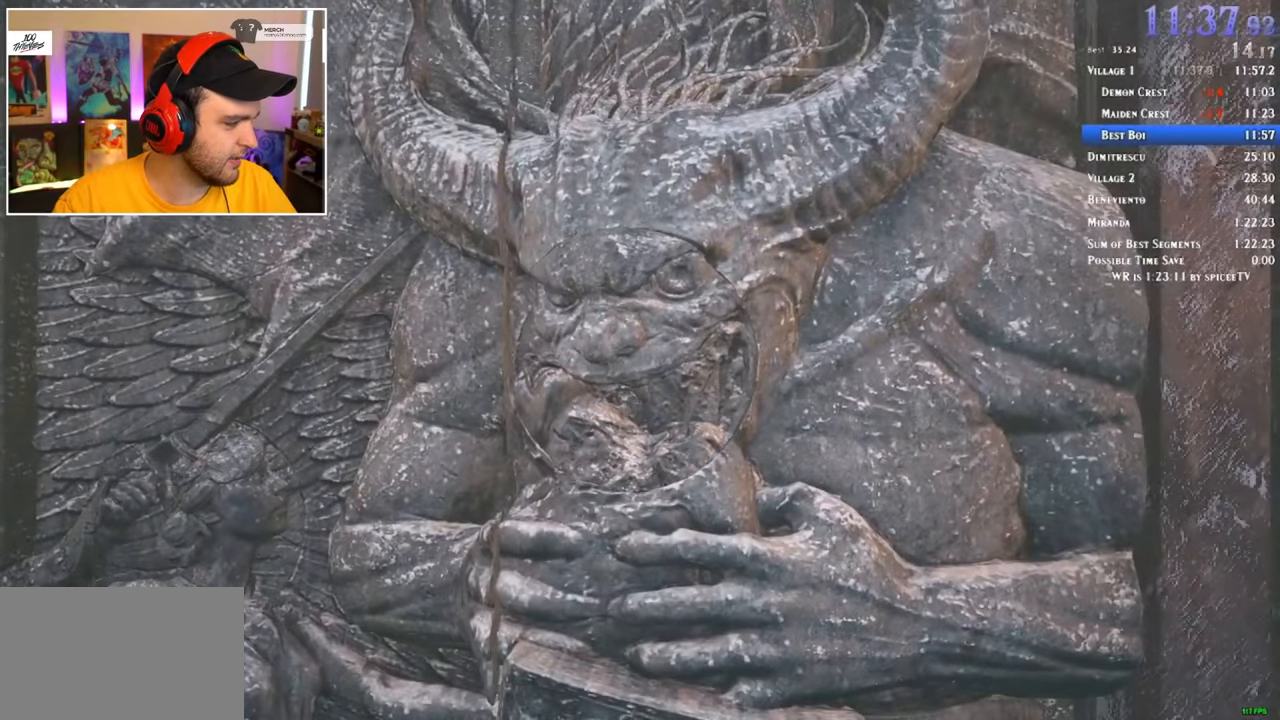
{"keys": [], "mouse": [], "events": []}
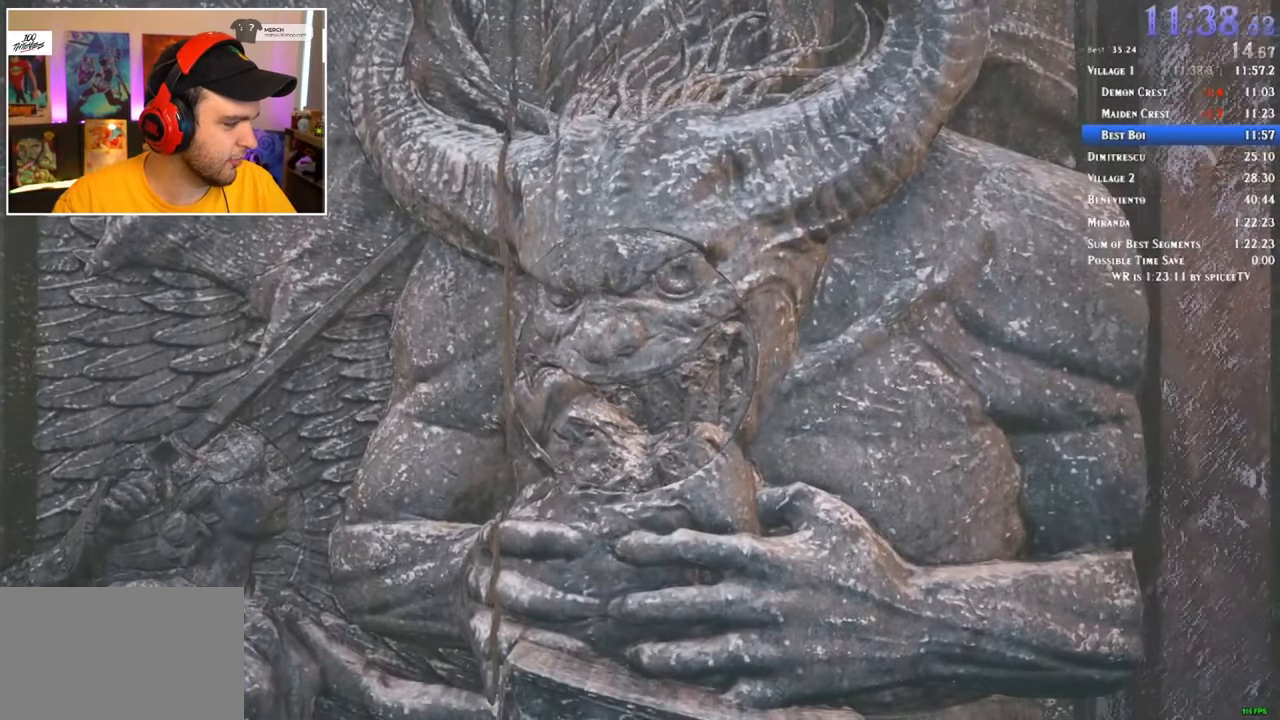
{"keys": ["shift", "w"], "mouse": [], "events": [[33, "shift", "down"], [33, "w", "down"]]}
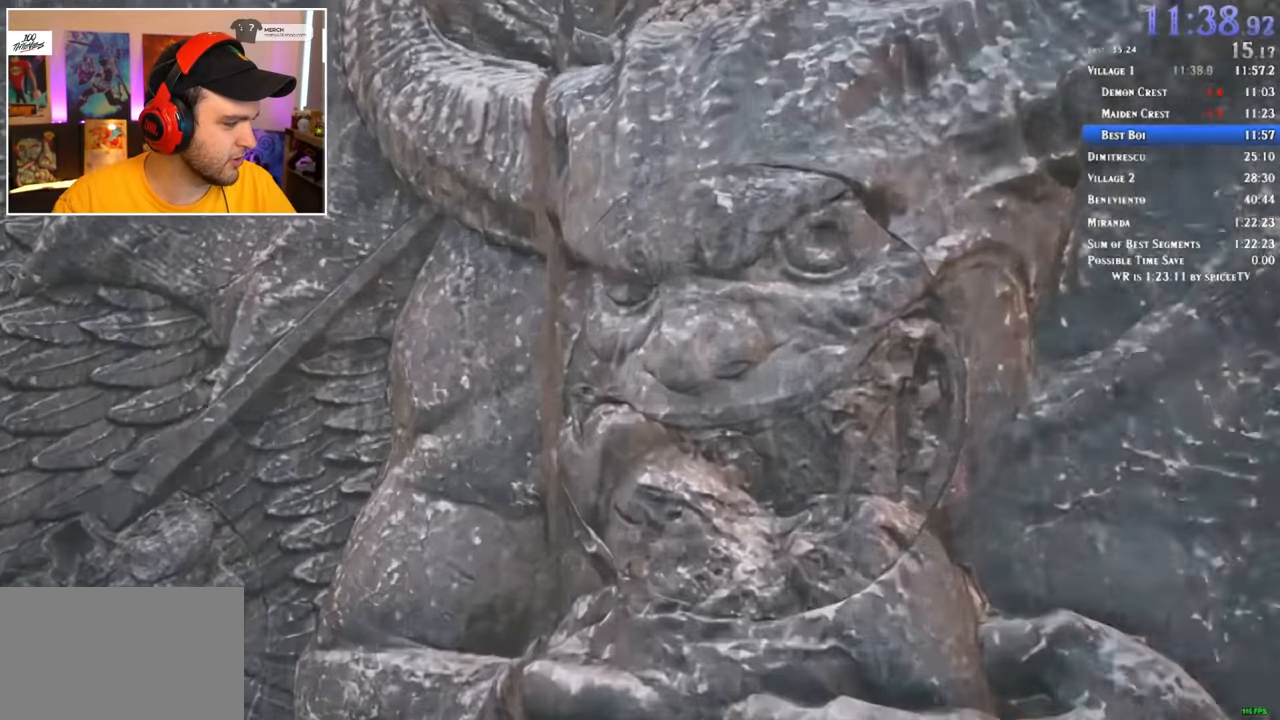
{"keys": ["1", "3", "shift", "w"], "mouse": [], "events": [[100, "1", "down"], [150, "3", "down"], [200, "1", "up"], [233, "1", "down"], [233, "3", "up"], [333, "3", "down"], [383, "1", "up"], [417, "1", "down"], [417, "3", "up"], [467, "3", "down"]]}
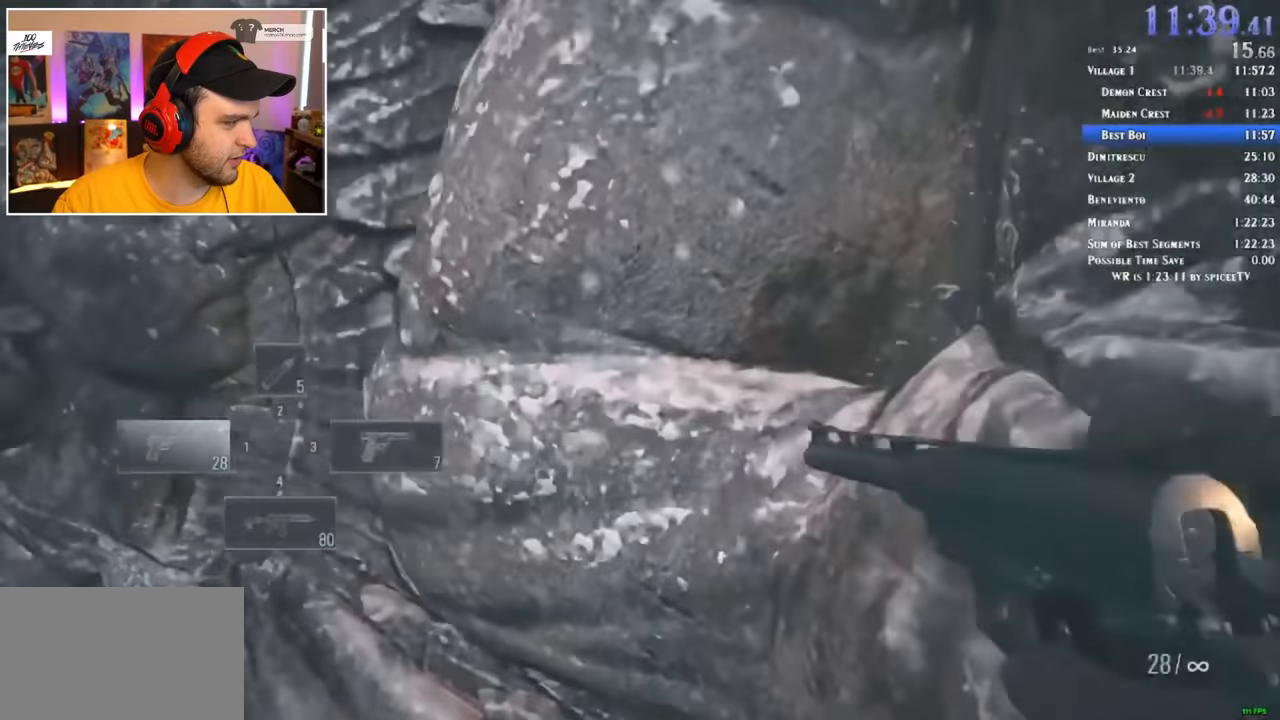
{"keys": ["3", "shift", "w"], "mouse": [], "events": [[67, "1", "up"], [150, "1", "down"], [200, "3", "up"], [250, "3", "down"], [300, "1", "up"], [350, "3", "up"], [383, "1", "down"], [433, "3", "down"], [483, "1", "up"]]}
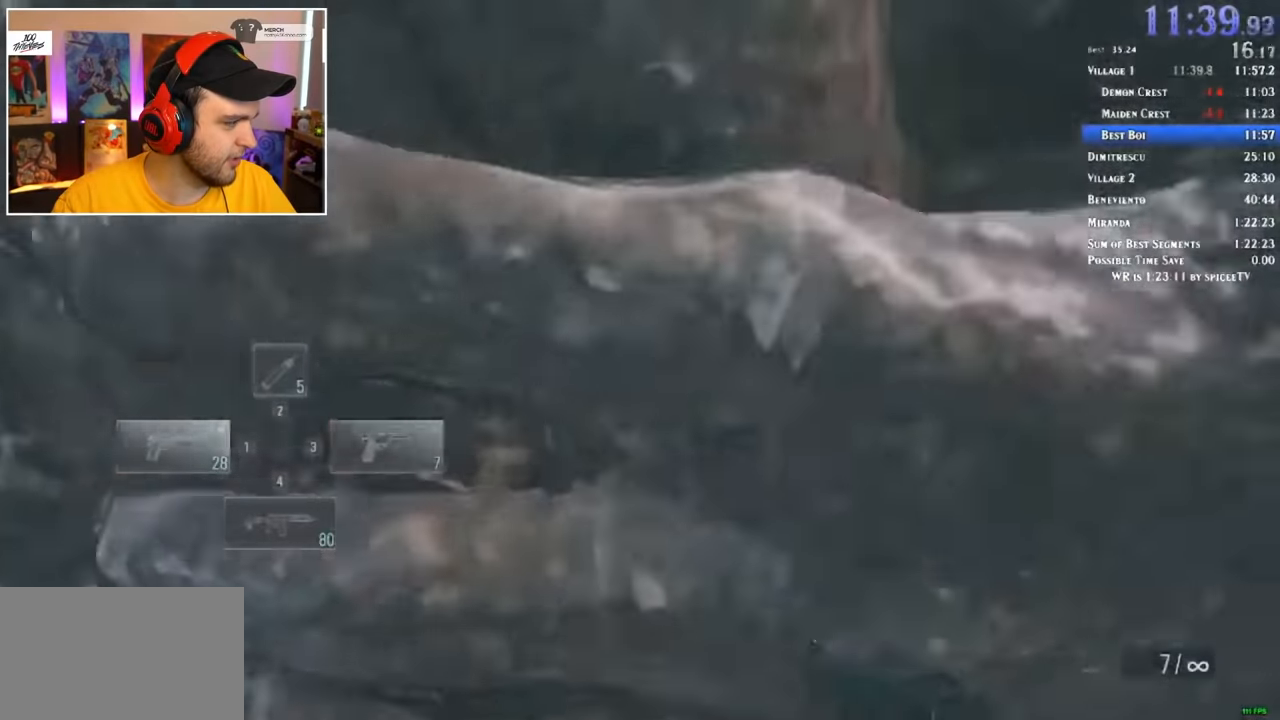
{"keys": ["shift", "w"], "mouse": [], "events": [[83, "3", "up"]]}
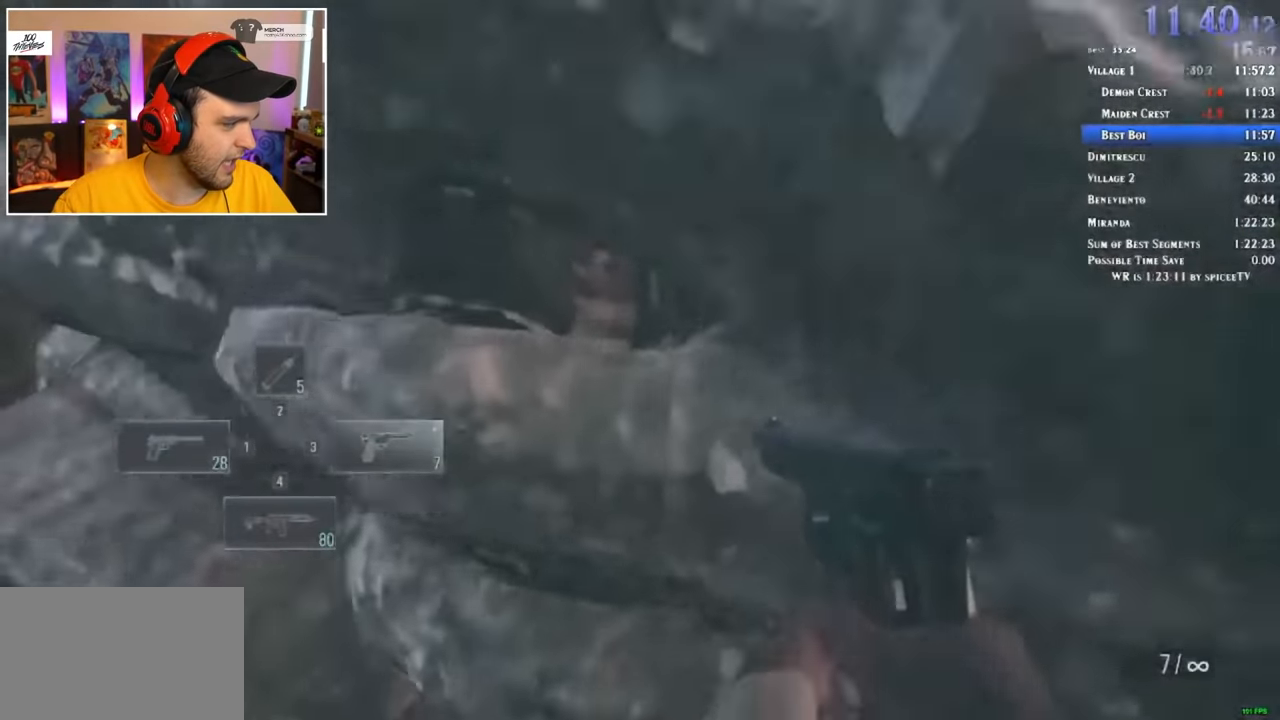
{"keys": ["shift", "w"], "mouse": [], "events": []}